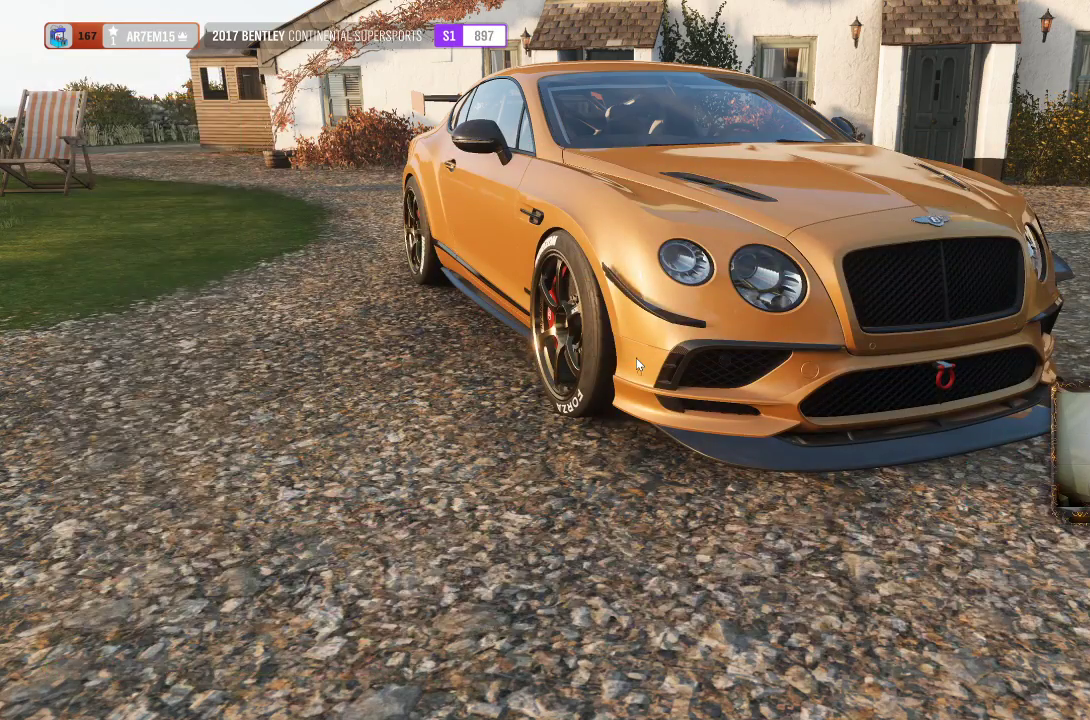
Gameplay with a controller (Xbox layout); each line is a JSON object with the inputs held at the frame after it. "events" lists button and stick changes between this image and that frame as [ms after this image, input, new state], when the widget could be followed in between. Not read: R3.
{"buttons": ["DPAD_LEFT"], "left_stick": "center", "right_stick": "center", "events": [[417, "DPAD_LEFT", "down"]]}
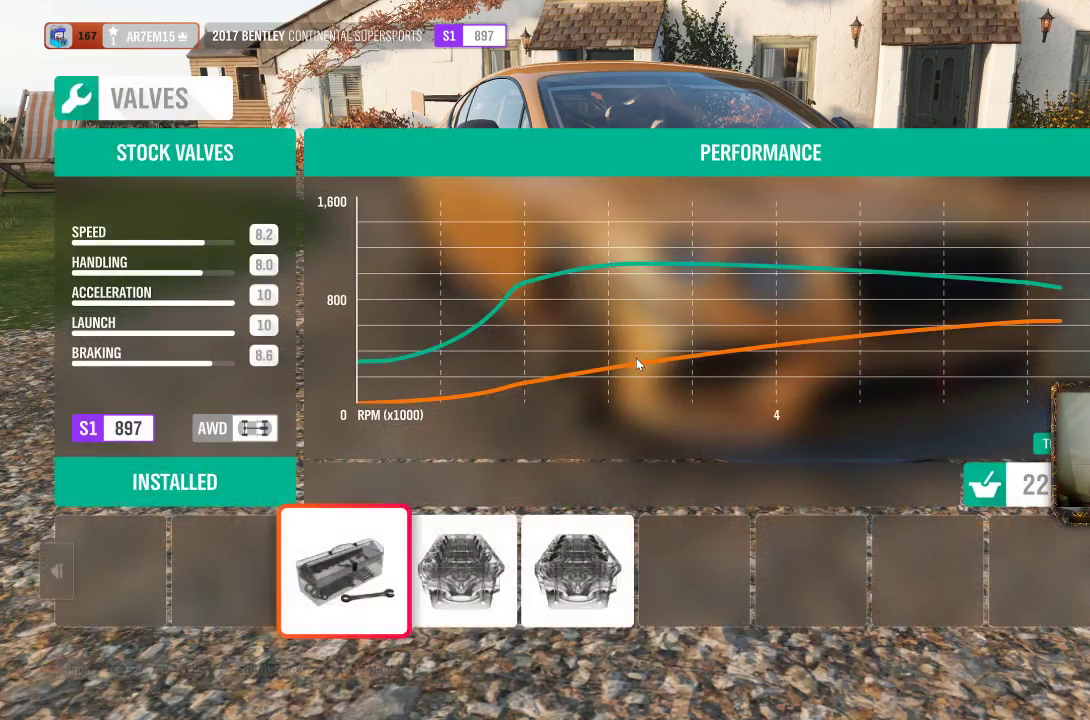
{"buttons": [], "left_stick": "center", "right_stick": "center", "events": [[33, "DPAD_LEFT", "up"]]}
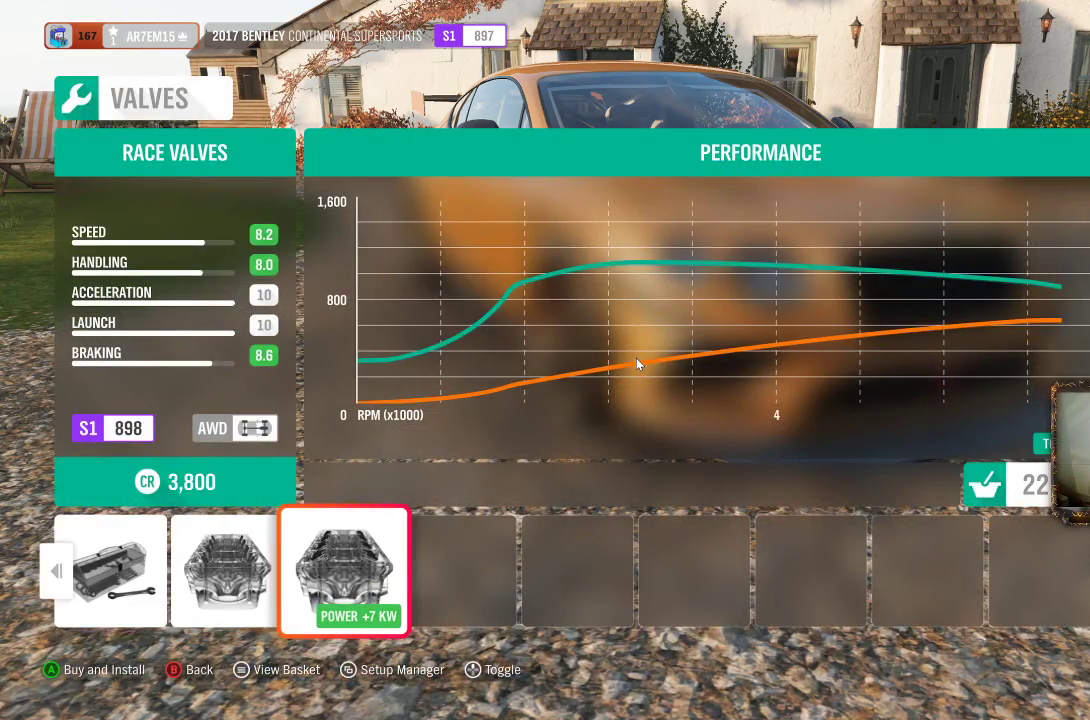
{"buttons": [], "left_stick": "center", "right_stick": "center", "events": [[183, "A", "down"], [350, "A", "up"]]}
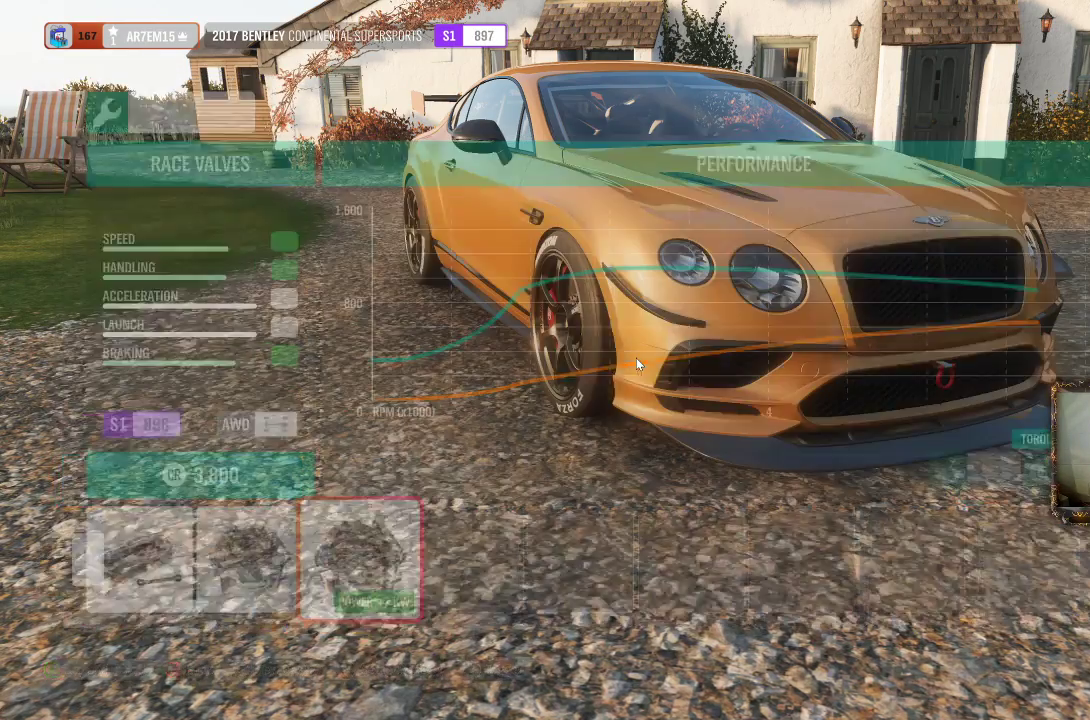
{"buttons": ["DPAD_RIGHT"], "left_stick": "center", "right_stick": "center", "events": [[483, "DPAD_RIGHT", "down"]]}
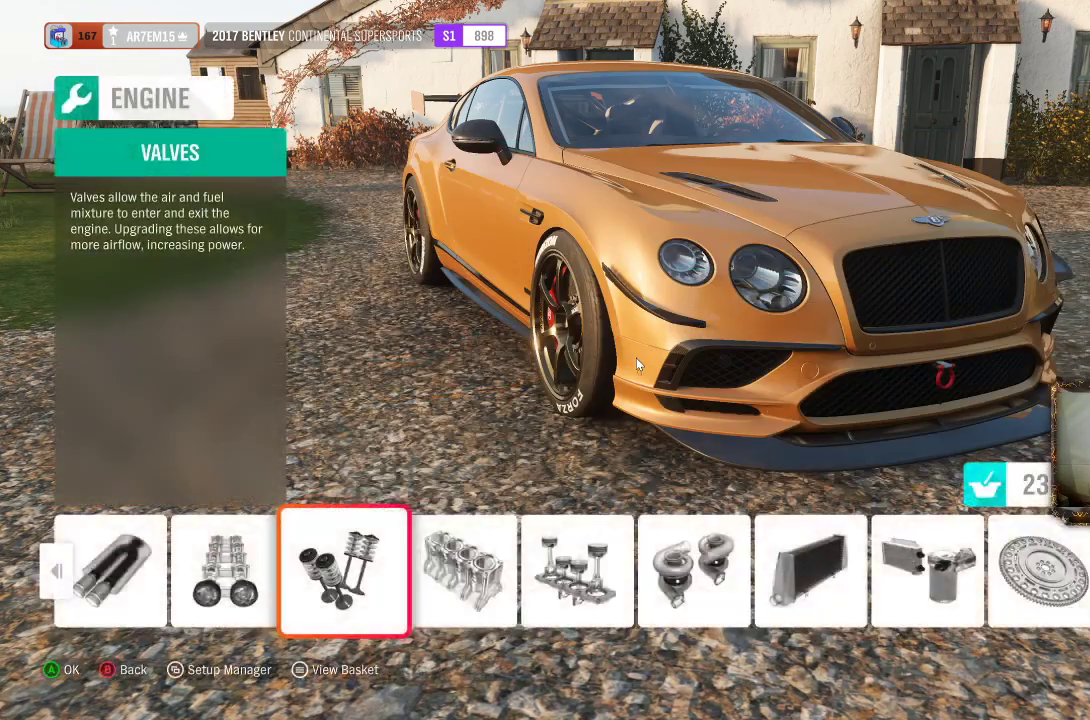
{"buttons": [], "left_stick": "center", "right_stick": "center", "events": [[83, "DPAD_RIGHT", "up"], [200, "A", "down"], [317, "A", "up"]]}
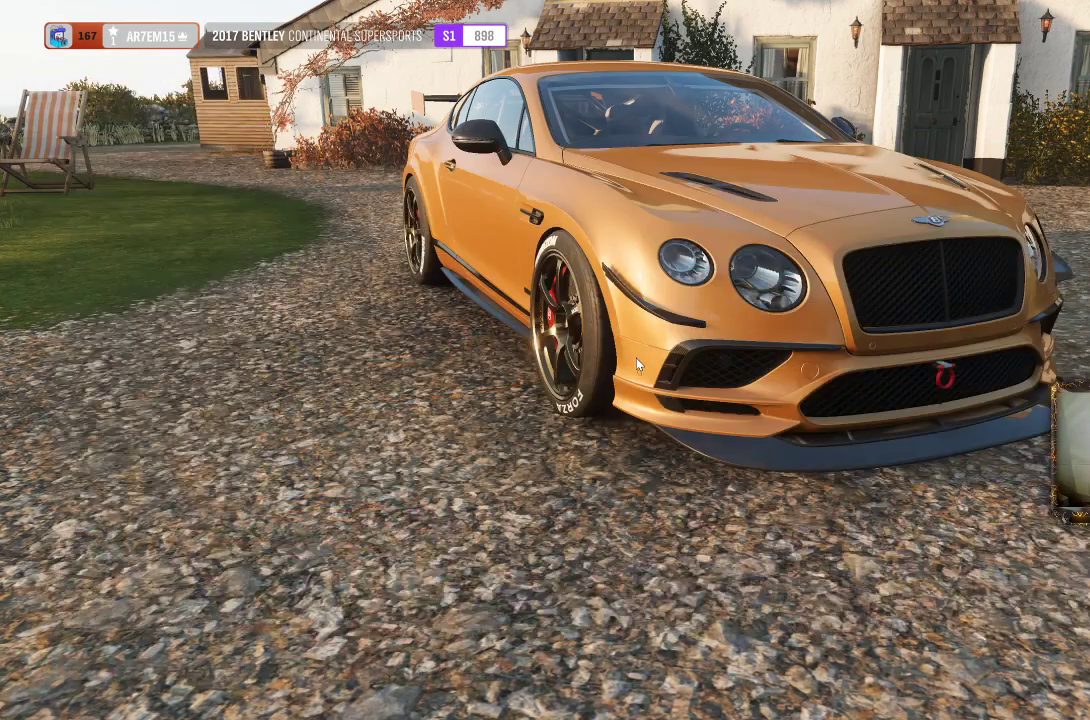
{"buttons": [], "left_stick": "center", "right_stick": "center", "events": []}
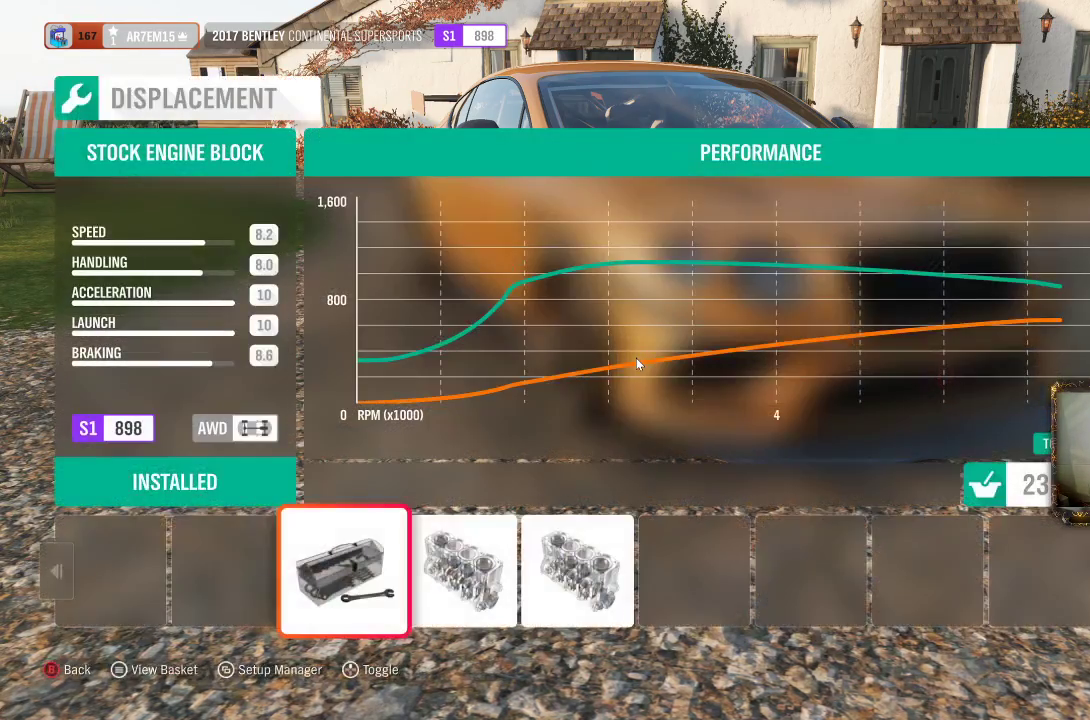
{"buttons": [], "left_stick": "center", "right_stick": "center", "events": [[33, "DPAD_LEFT", "down"], [100, "DPAD_LEFT", "up"]]}
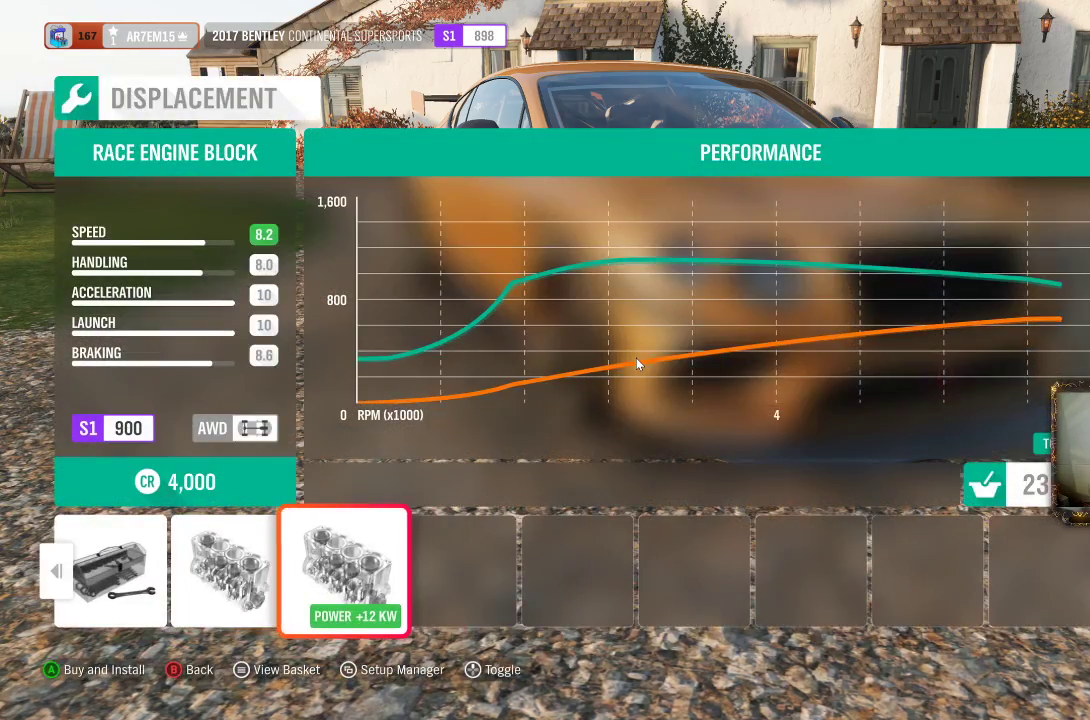
{"buttons": [], "left_stick": "center", "right_stick": "center", "events": [[17, "A", "down"], [150, "A", "up"]]}
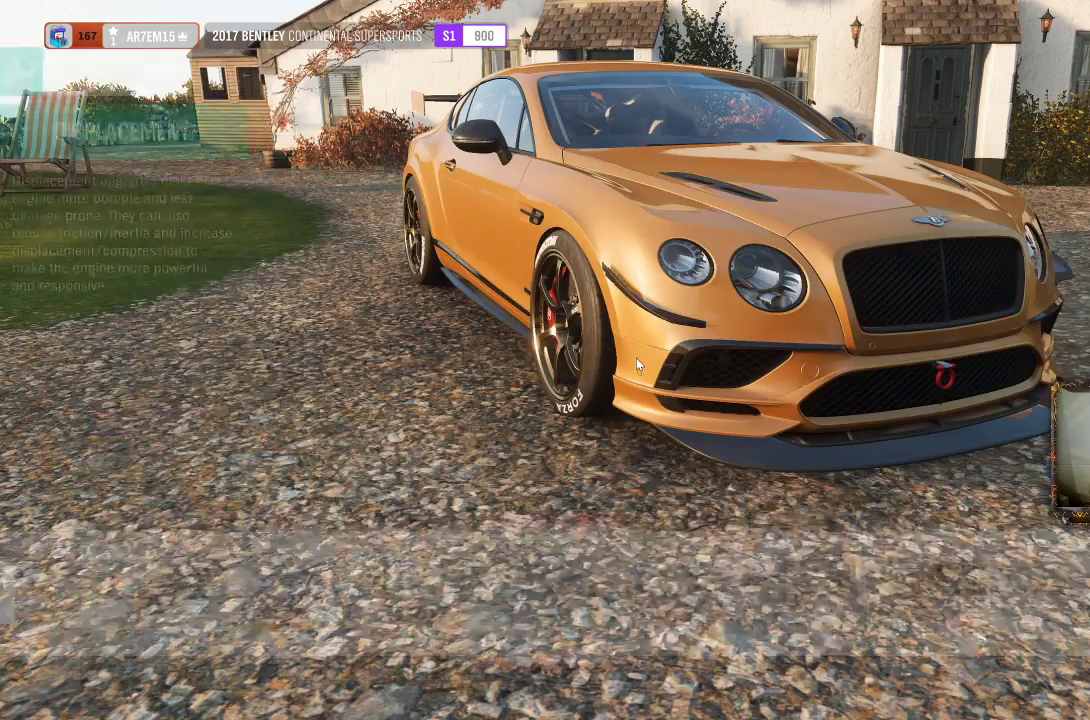
{"buttons": ["A"], "left_stick": "center", "right_stick": "center", "events": [[200, "DPAD_RIGHT", "down"], [300, "DPAD_RIGHT", "up"], [467, "A", "down"]]}
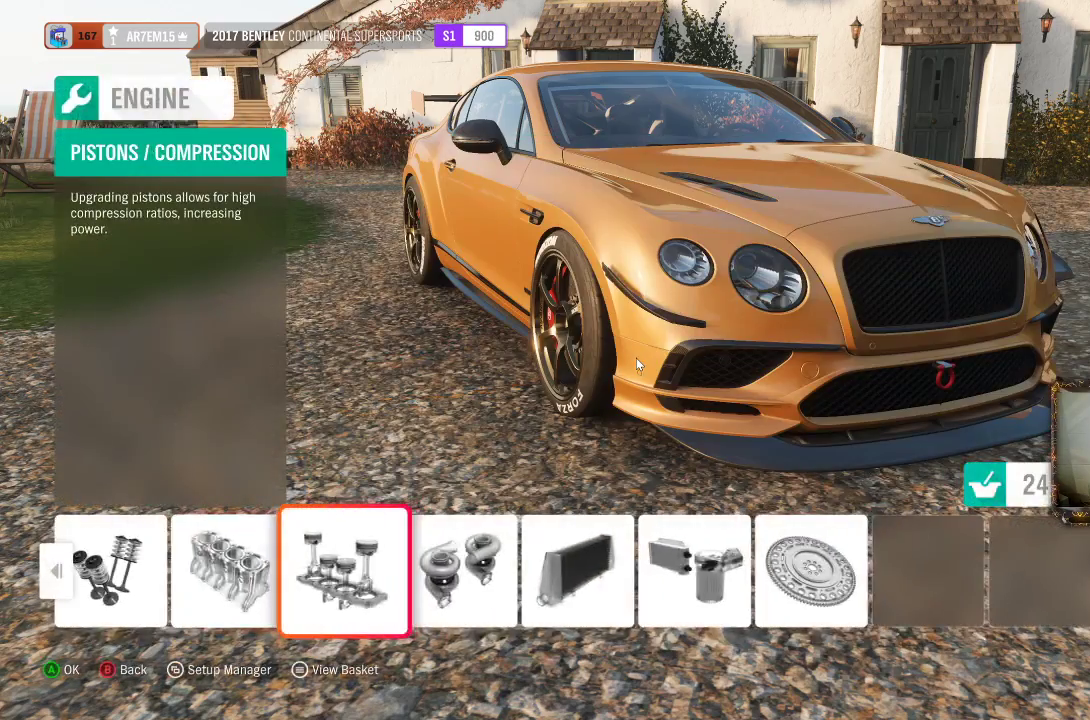
{"buttons": [], "left_stick": "center", "right_stick": "center", "events": [[83, "A", "up"]]}
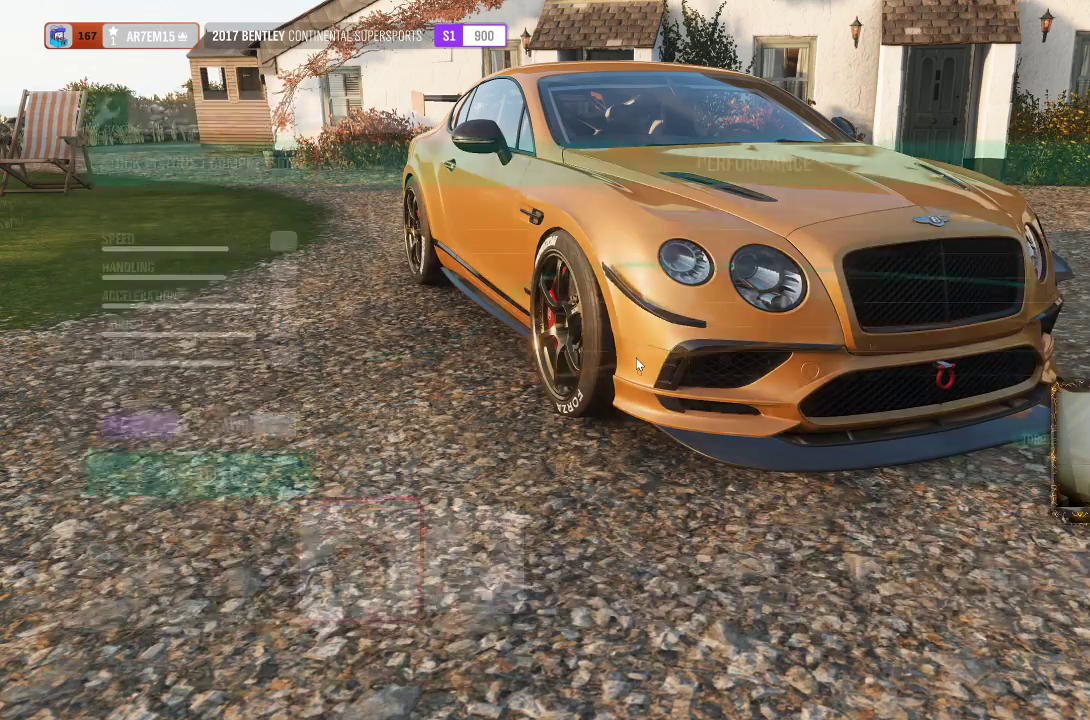
{"buttons": [], "left_stick": "center", "right_stick": "center", "events": [[267, "DPAD_LEFT", "down"], [350, "DPAD_LEFT", "up"]]}
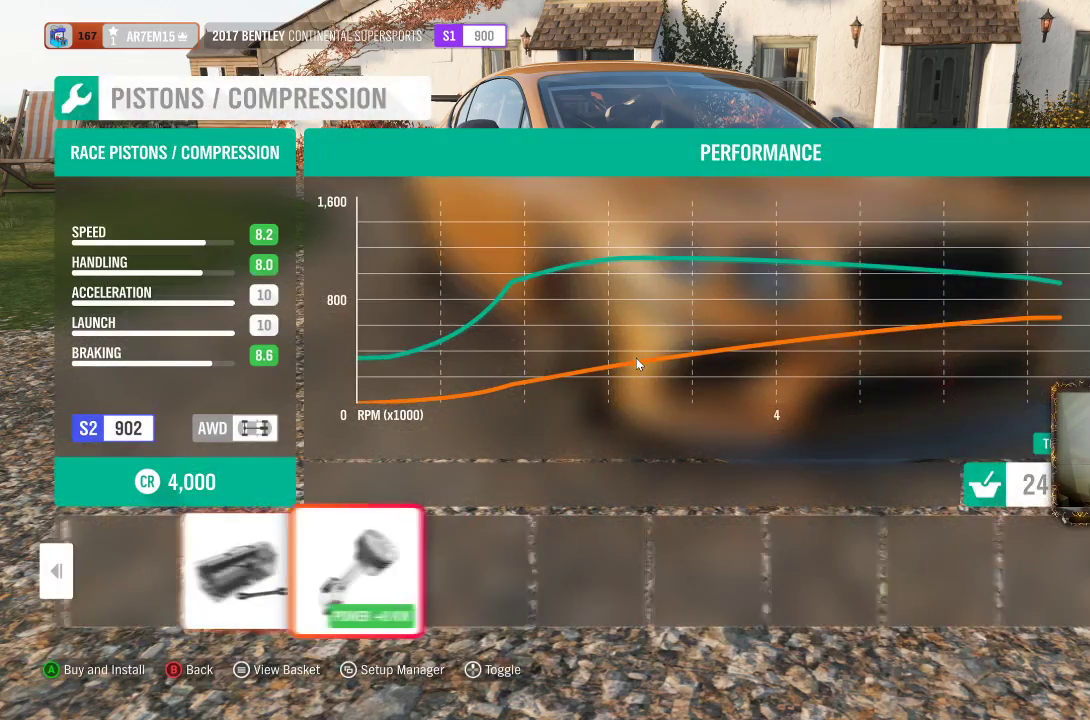
{"buttons": [], "left_stick": "center", "right_stick": "center", "events": []}
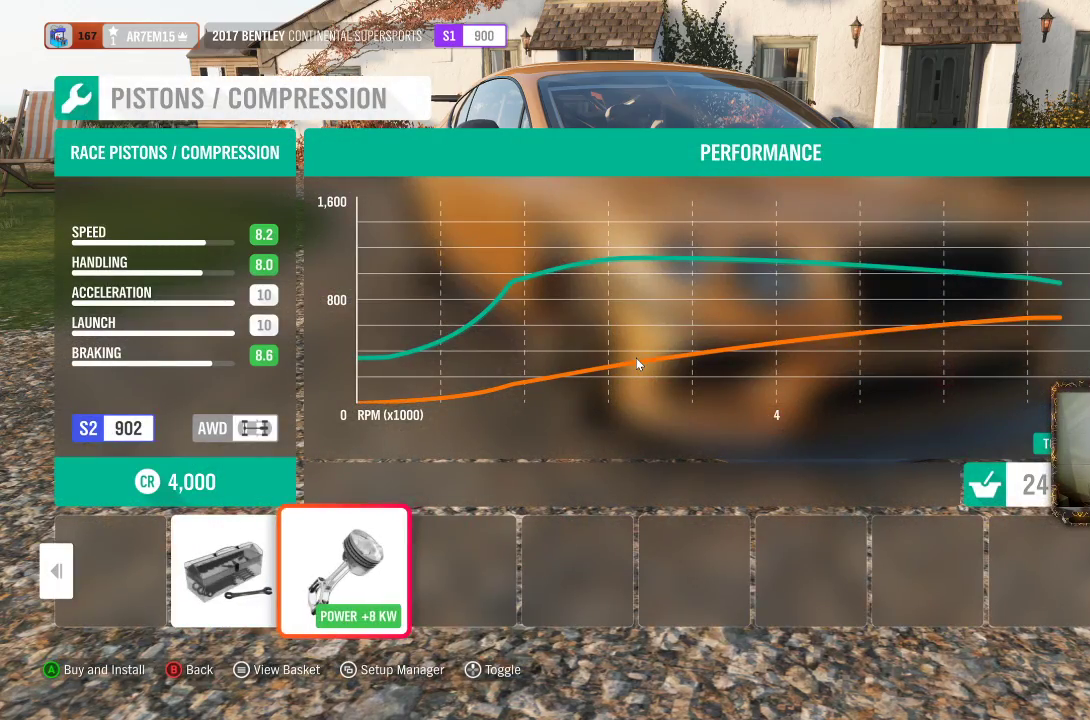
{"buttons": [], "left_stick": "center", "right_stick": "center", "events": [[100, "A", "down"], [217, "A", "up"]]}
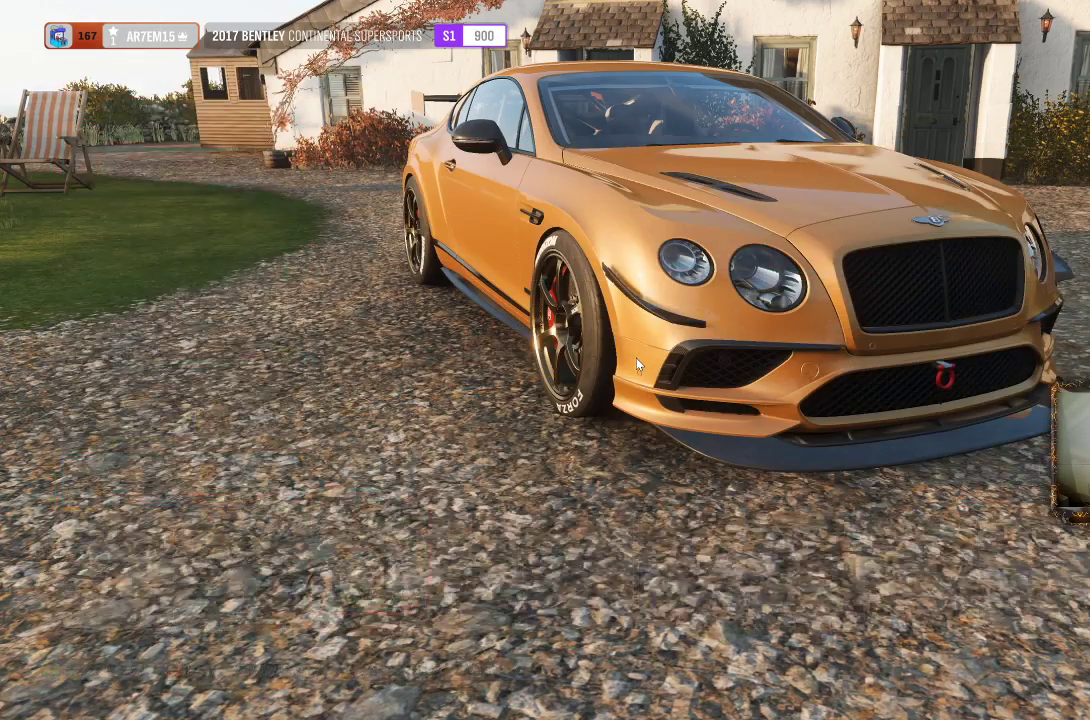
{"buttons": [], "left_stick": "center", "right_stick": "center", "events": [[400, "DPAD_RIGHT", "down"], [483, "DPAD_RIGHT", "up"]]}
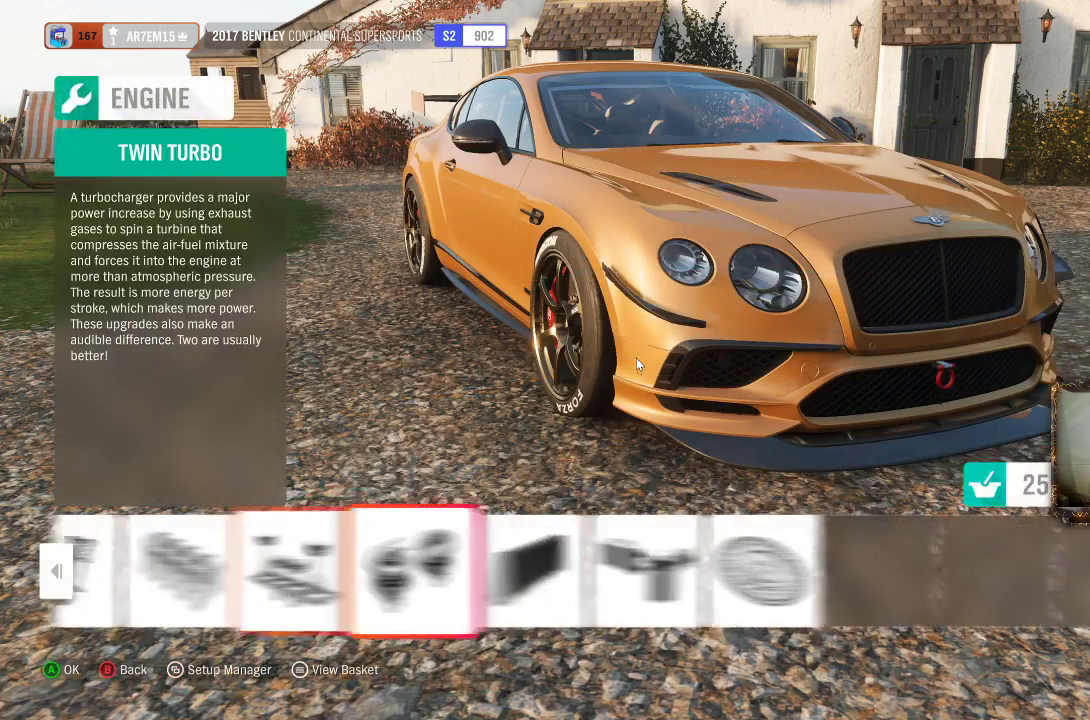
{"buttons": [], "left_stick": "center", "right_stick": "center", "events": [[133, "A", "down"], [300, "A", "up"]]}
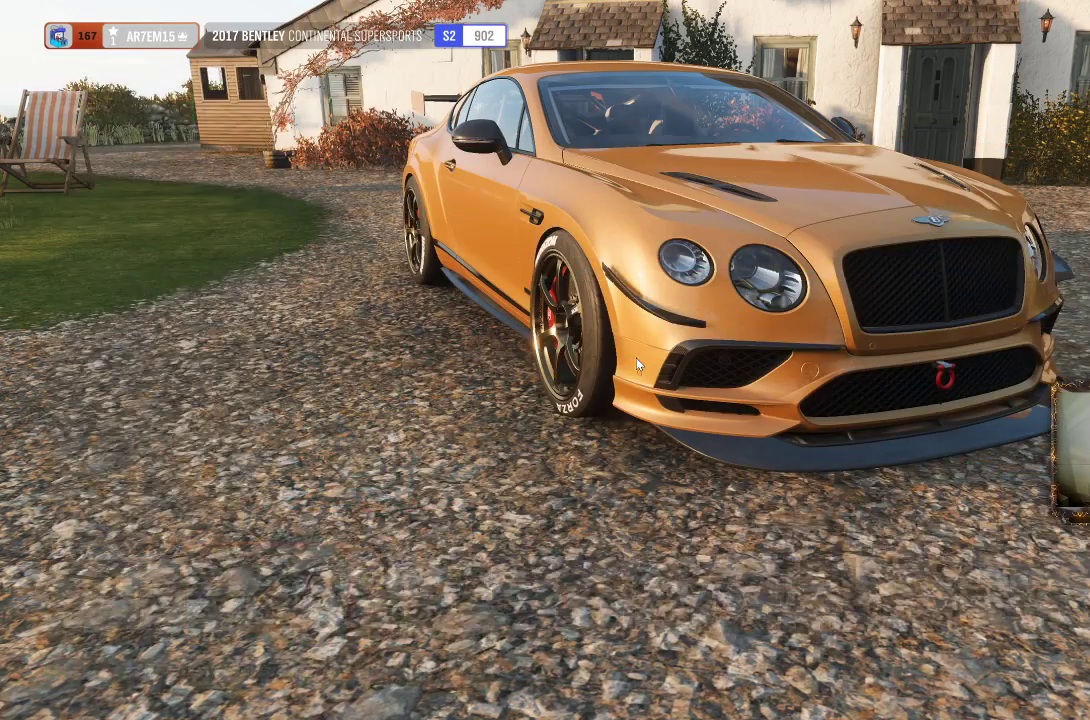
{"buttons": [], "left_stick": "center", "right_stick": "center", "events": []}
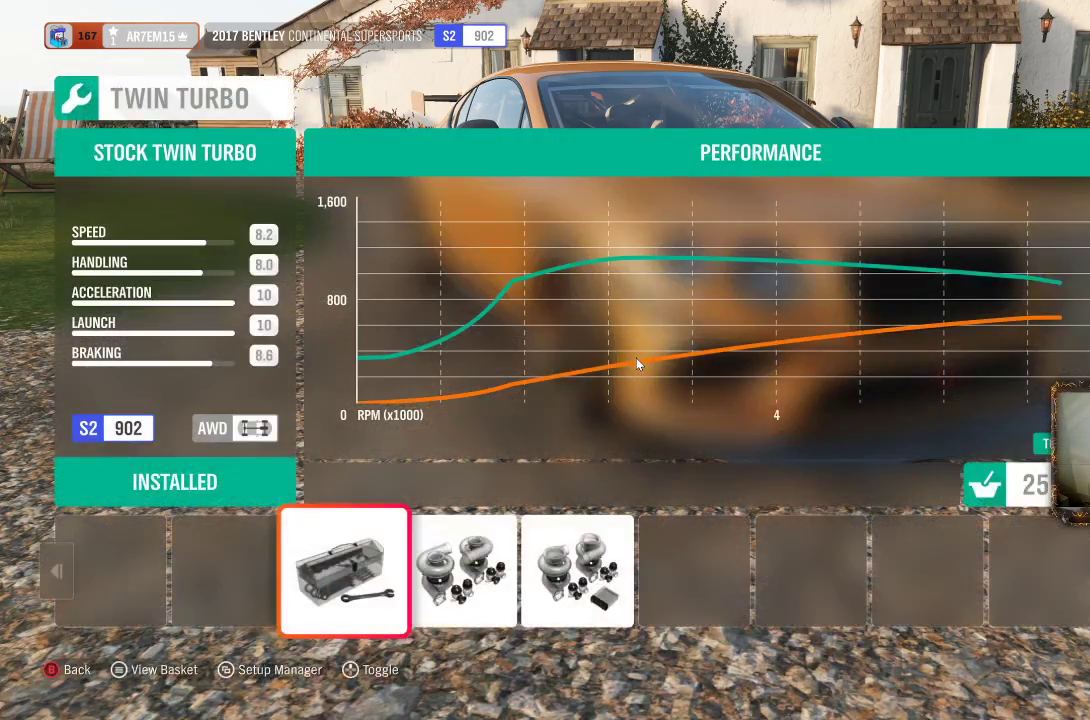
{"buttons": [], "left_stick": "center", "right_stick": "center", "events": [[67, "DPAD_LEFT", "down"], [167, "DPAD_LEFT", "up"]]}
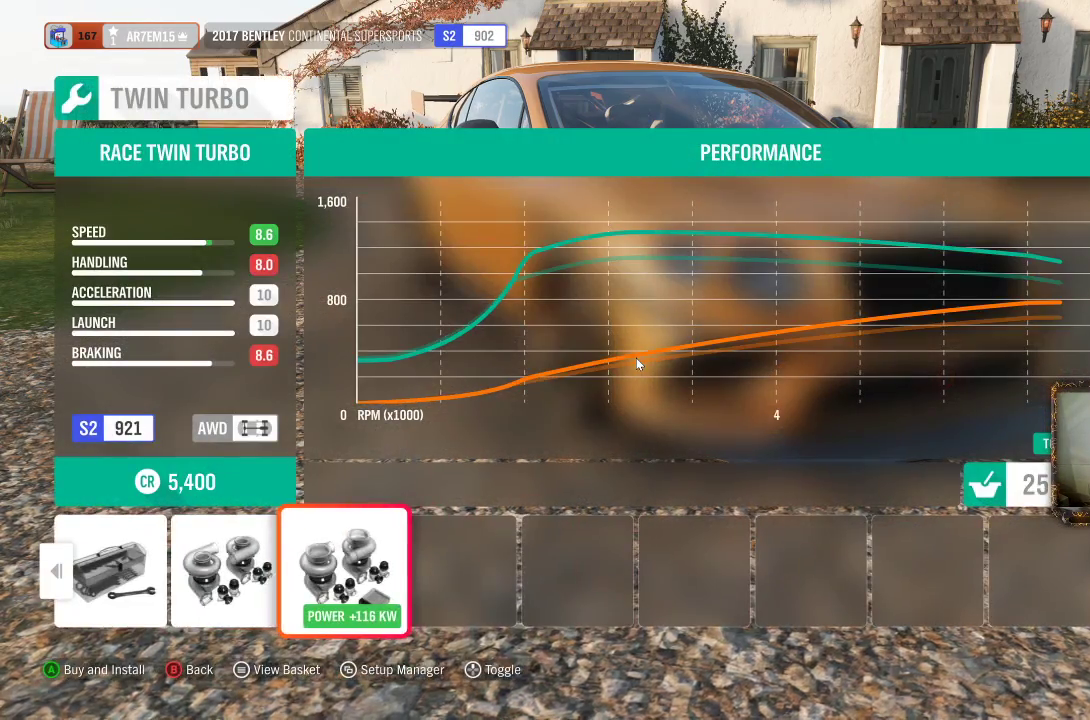
{"buttons": ["A"], "left_stick": "center", "right_stick": "center", "events": [[467, "A", "down"]]}
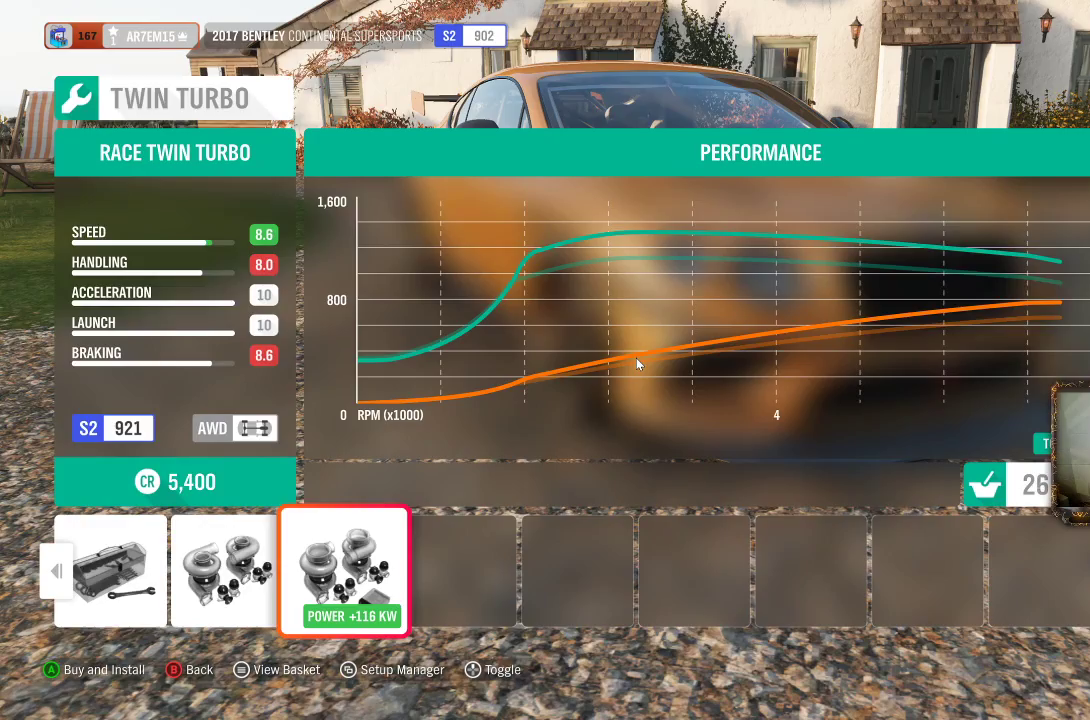
{"buttons": [], "left_stick": "center", "right_stick": "center", "events": [[83, "A", "up"]]}
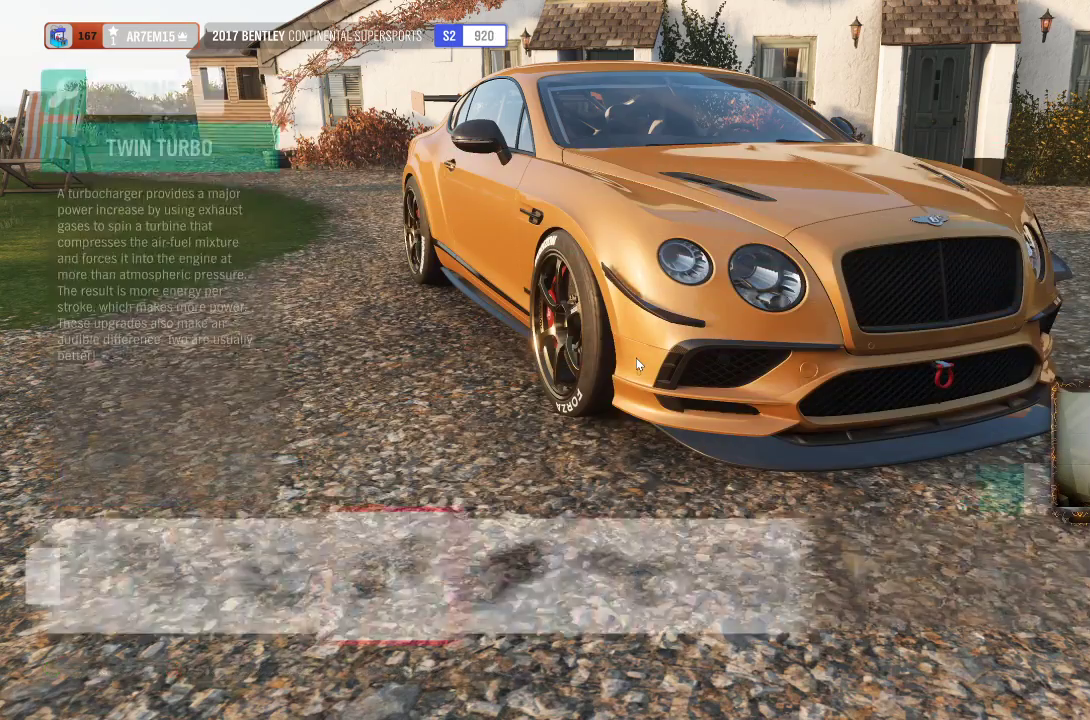
{"buttons": ["A"], "left_stick": "center", "right_stick": "center", "events": [[183, "DPAD_RIGHT", "down"], [300, "DPAD_RIGHT", "up"], [383, "A", "down"]]}
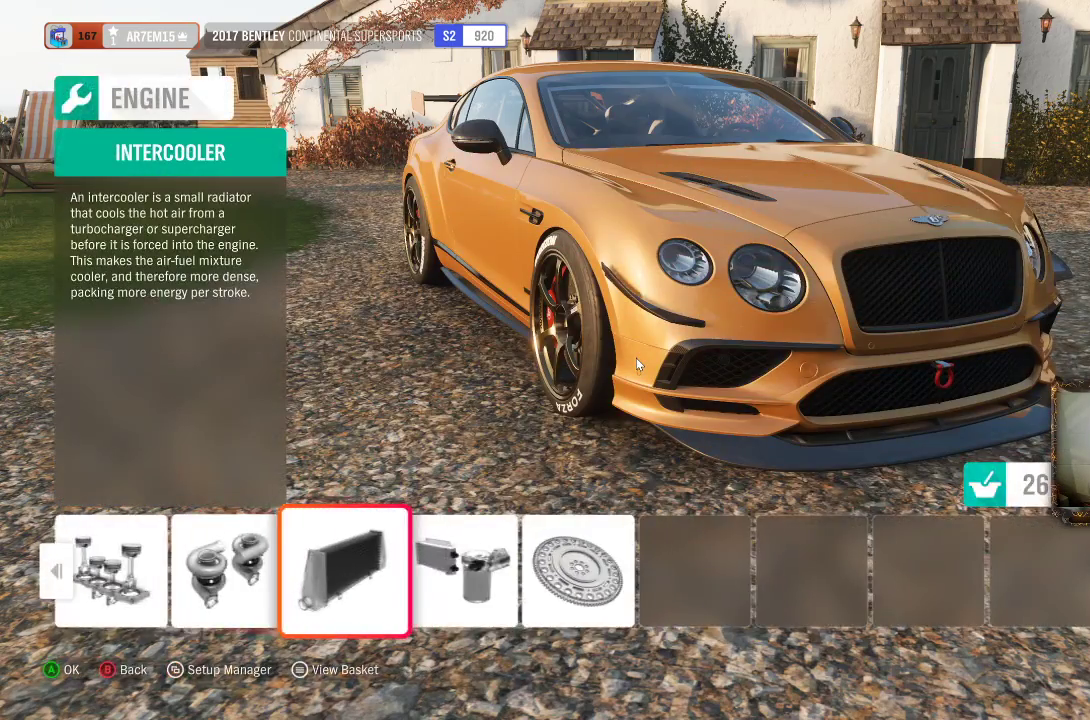
{"buttons": [], "left_stick": "center", "right_stick": "center", "events": [[33, "A", "up"]]}
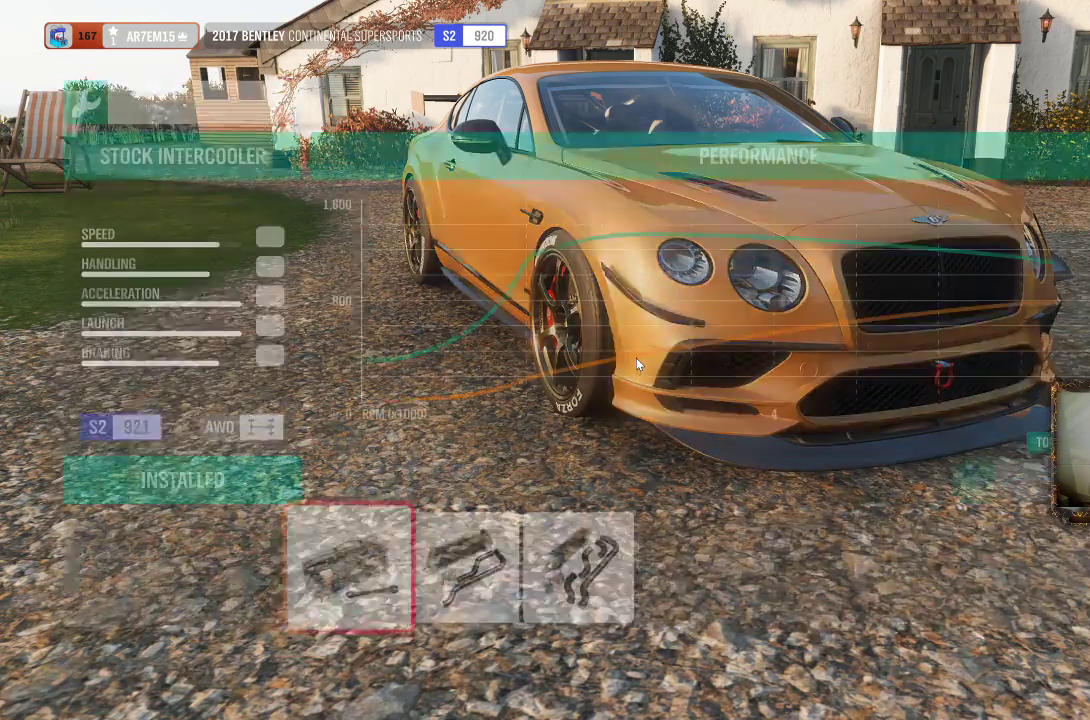
{"buttons": [], "left_stick": "center", "right_stick": "center", "events": [[167, "DPAD_LEFT", "down"], [217, "DPAD_LEFT", "up"]]}
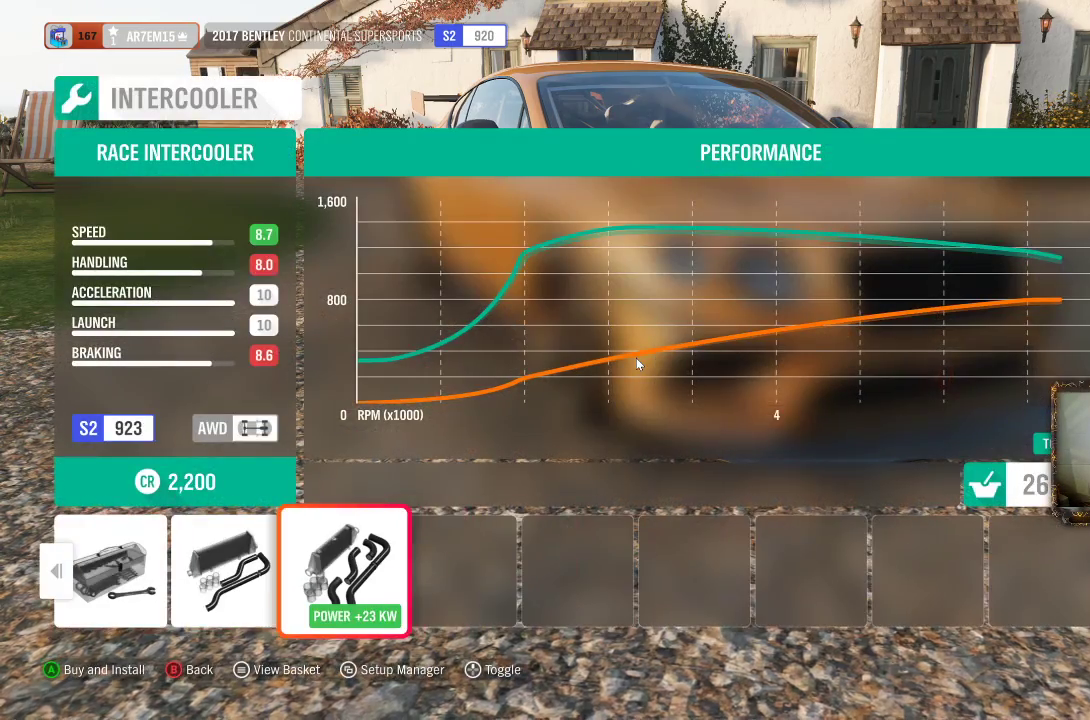
{"buttons": [], "left_stick": "center", "right_stick": "center", "events": []}
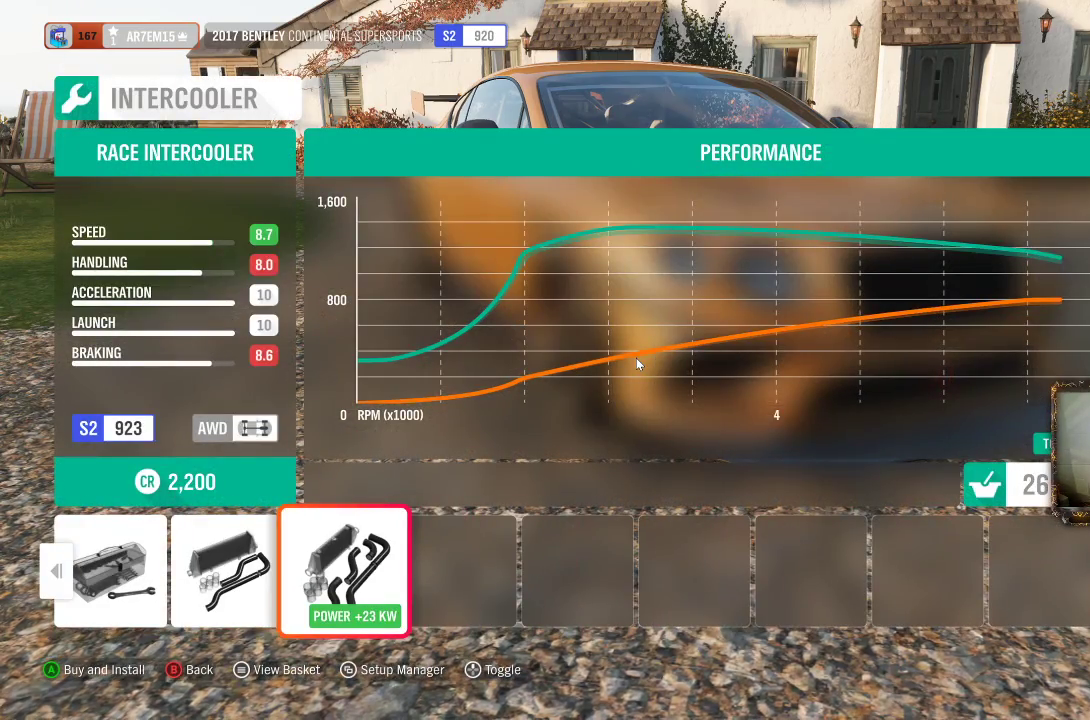
{"buttons": [], "left_stick": "center", "right_stick": "center", "events": [[267, "A", "down"], [417, "A", "up"]]}
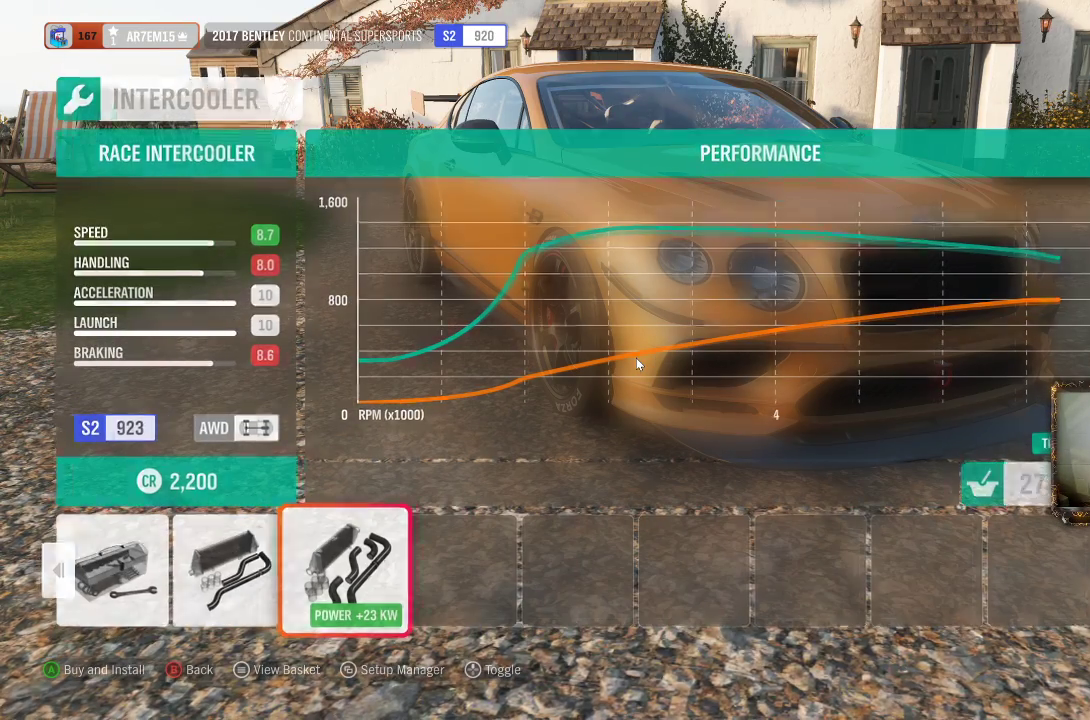
{"buttons": ["DPAD_RIGHT"], "left_stick": "center", "right_stick": "center", "events": [[467, "DPAD_RIGHT", "down"]]}